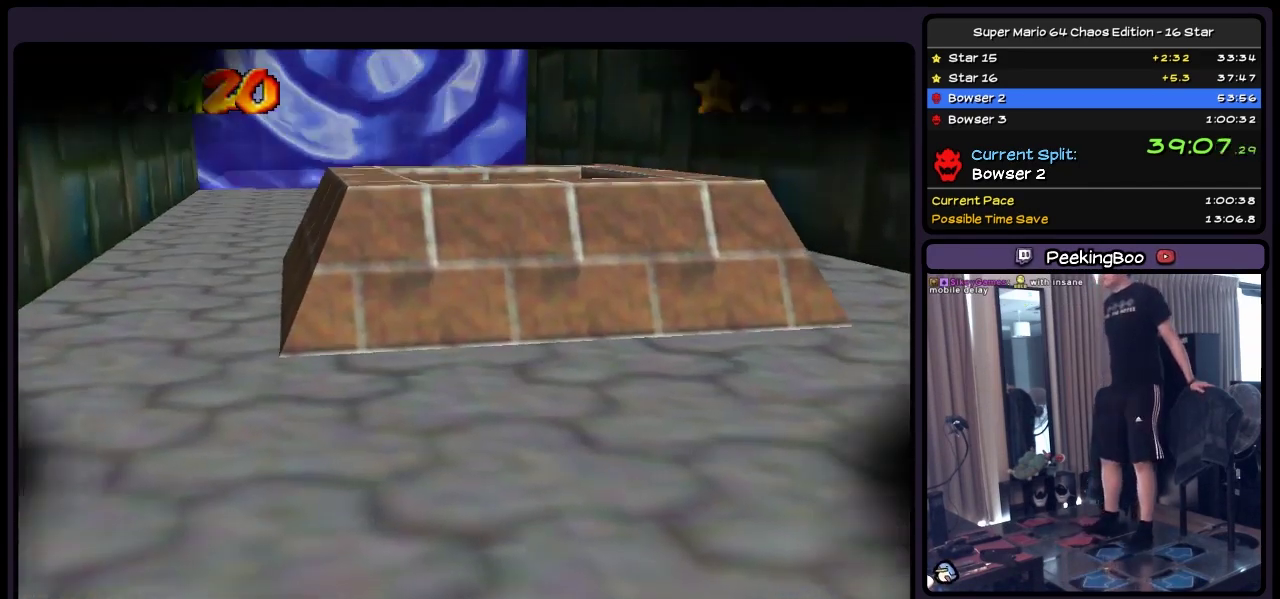
Gameplay with a controller (Nintendo layout); each line is a JSON object with the inputs held at the frame after it. "events" lists button and stick changes between this image and that frame as [ms after this image, input, new state], when the widget could be followed in between. Not read: L3 R3.
{"buttons": [], "events": []}
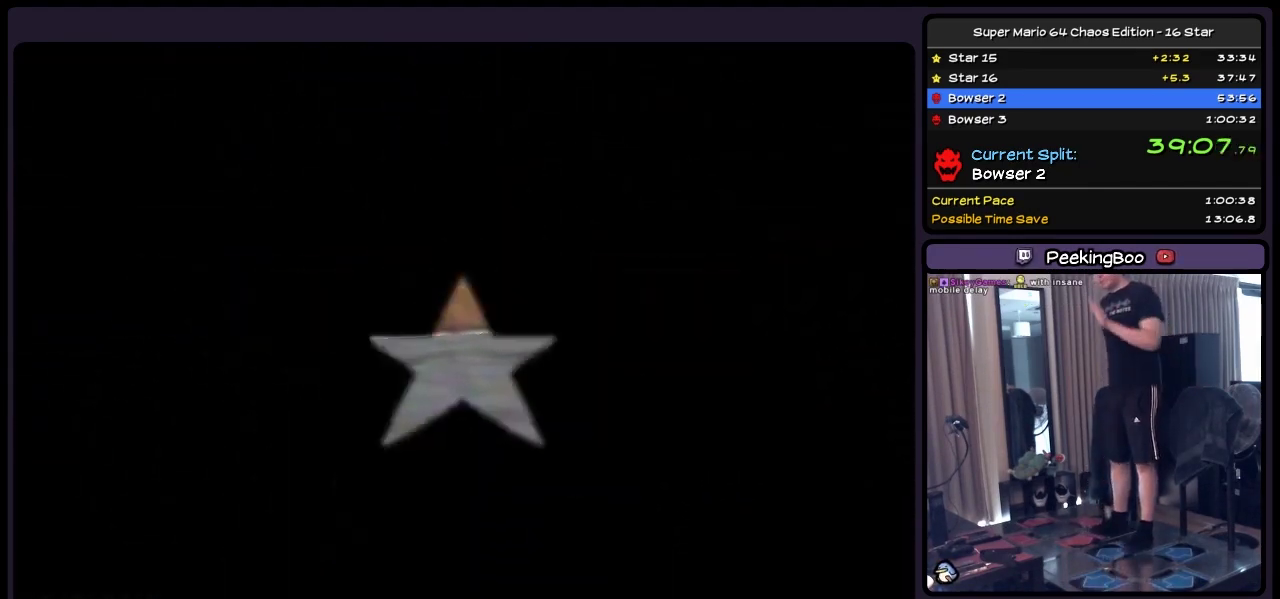
{"buttons": [], "events": []}
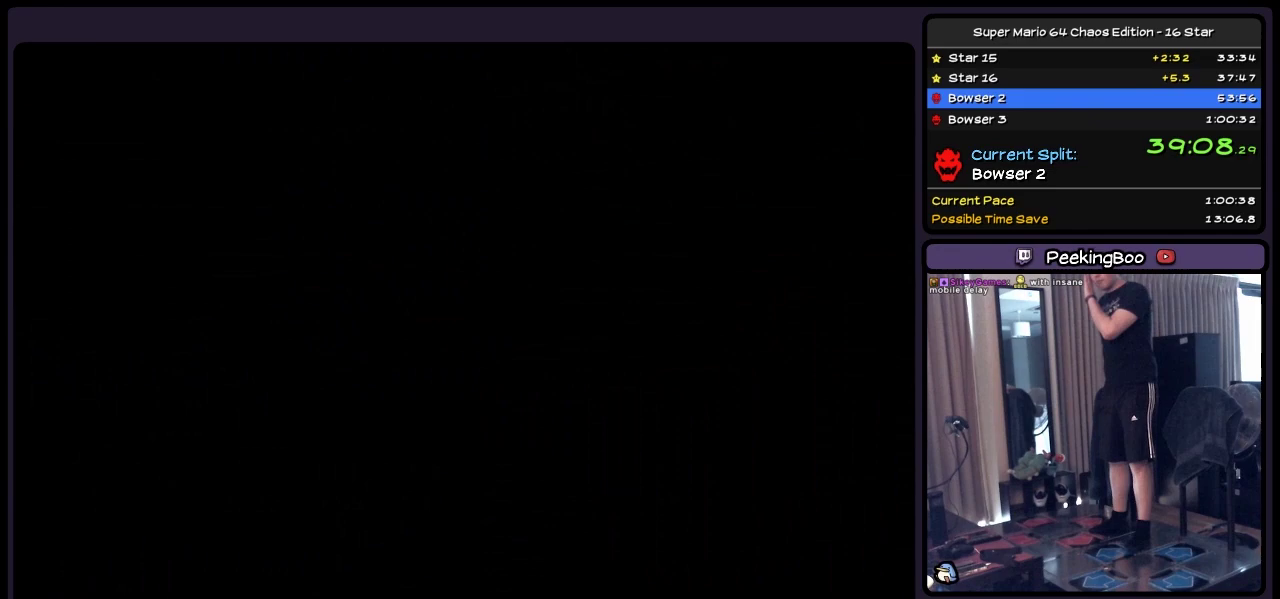
{"buttons": [], "events": []}
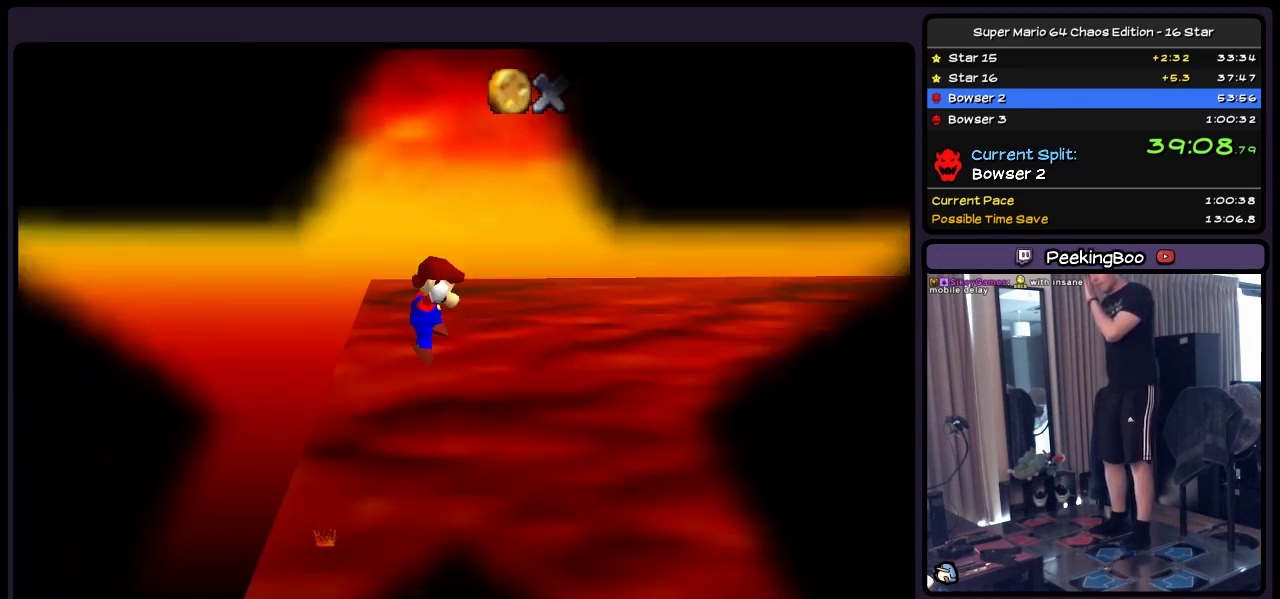
{"buttons": ["DPAD_RIGHT"], "events": [[233, "DPAD_RIGHT", "down"]]}
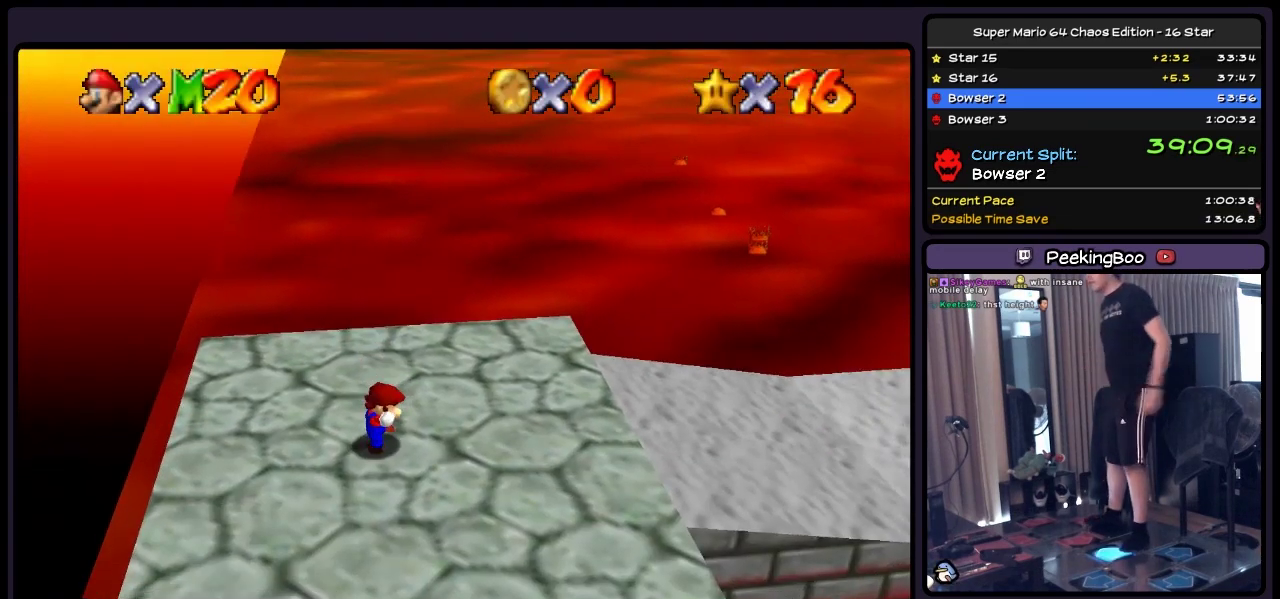
{"buttons": ["DPAD_RIGHT"], "events": []}
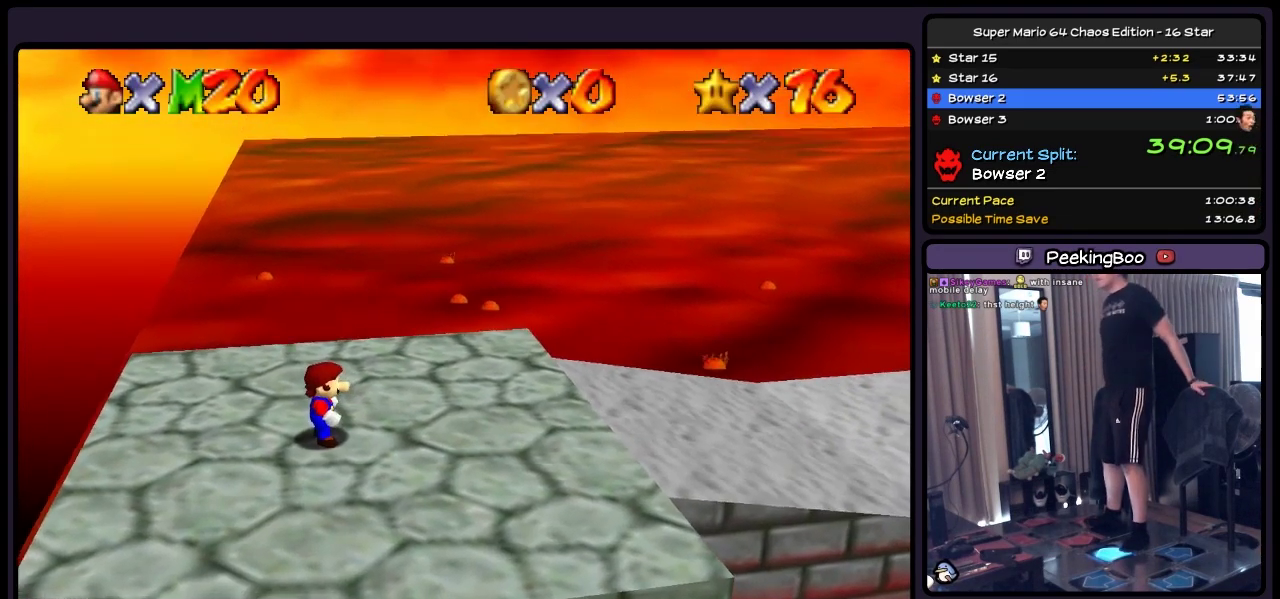
{"buttons": ["DPAD_RIGHT"], "events": [[233, "A", "down"], [450, "A", "up"]]}
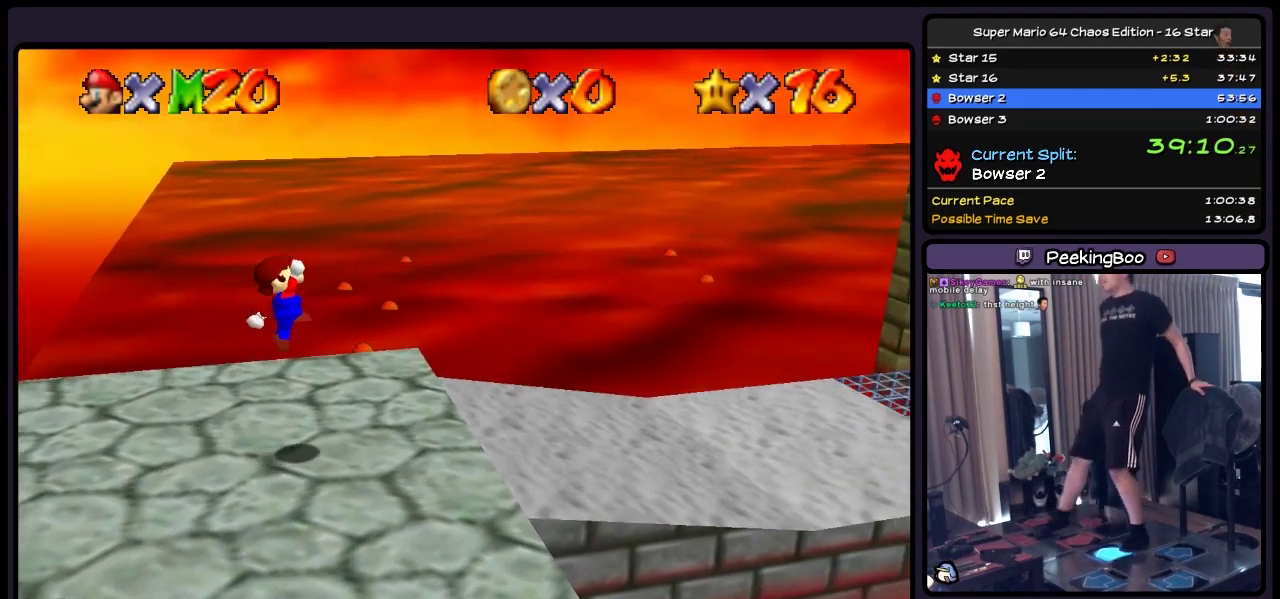
{"buttons": ["DPAD_RIGHT"], "events": [[117, "B", "down"], [367, "B", "up"]]}
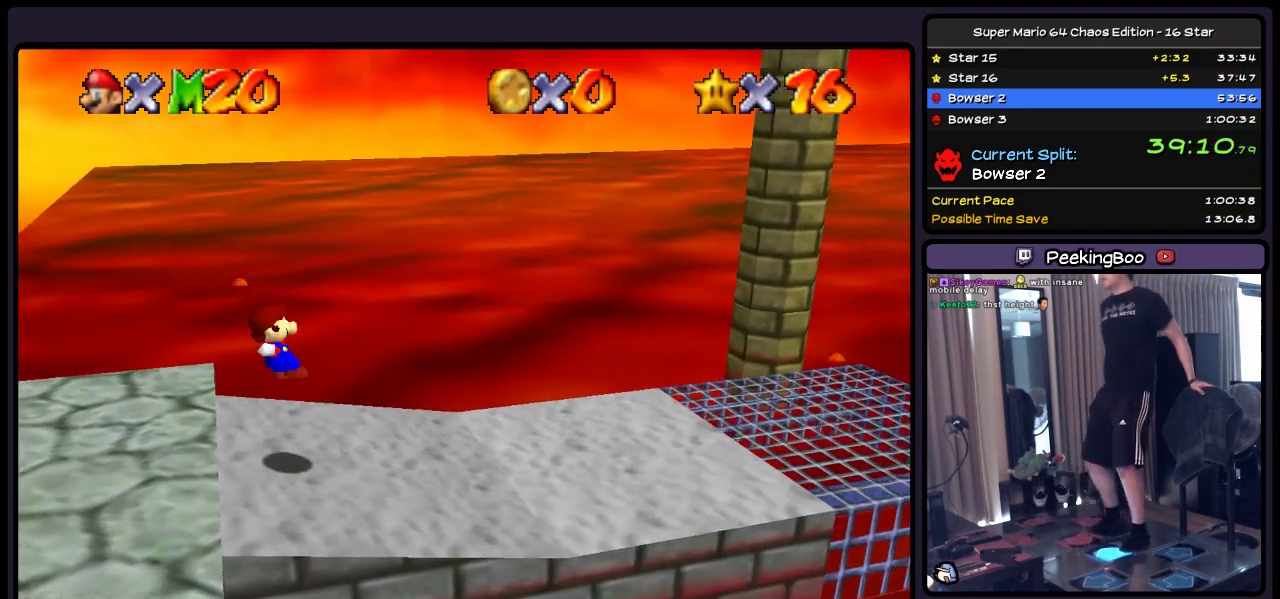
{"buttons": ["DPAD_RIGHT"], "events": []}
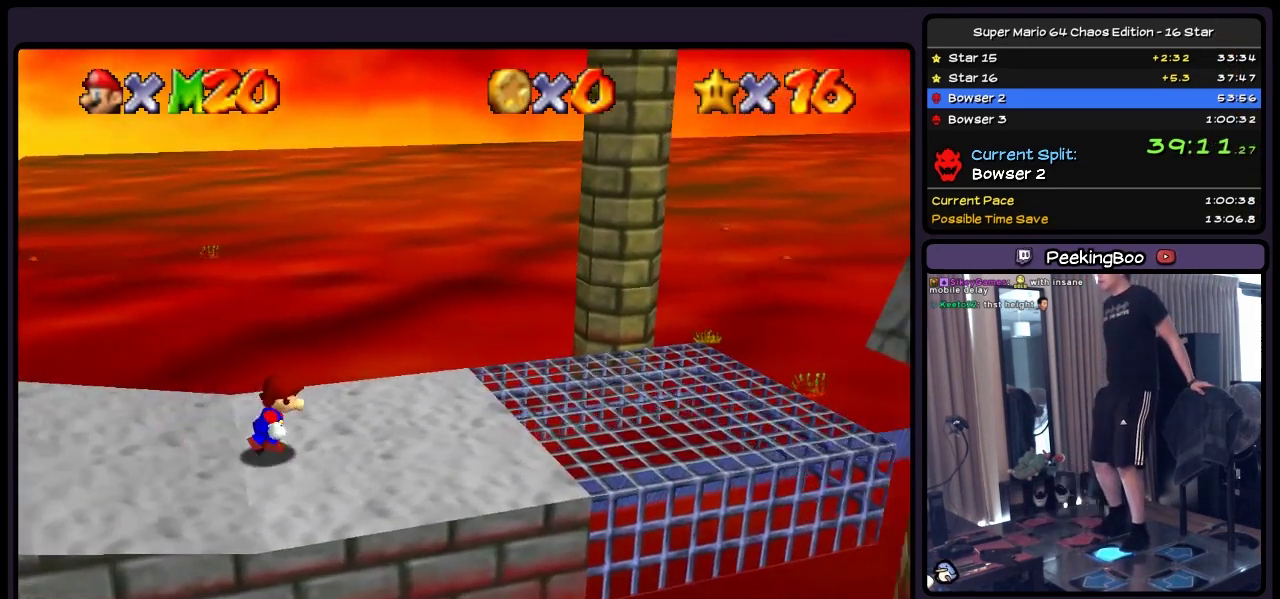
{"buttons": ["DPAD_RIGHT"], "events": []}
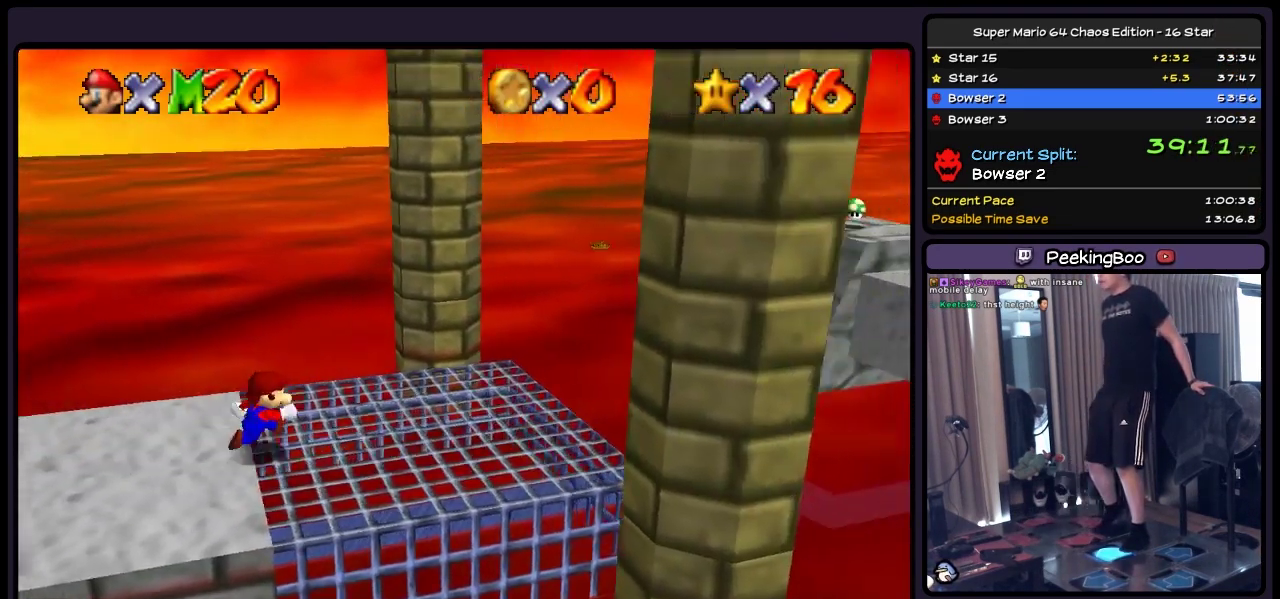
{"buttons": ["Z", "DPAD_RIGHT"], "events": [[317, "Z", "down"]]}
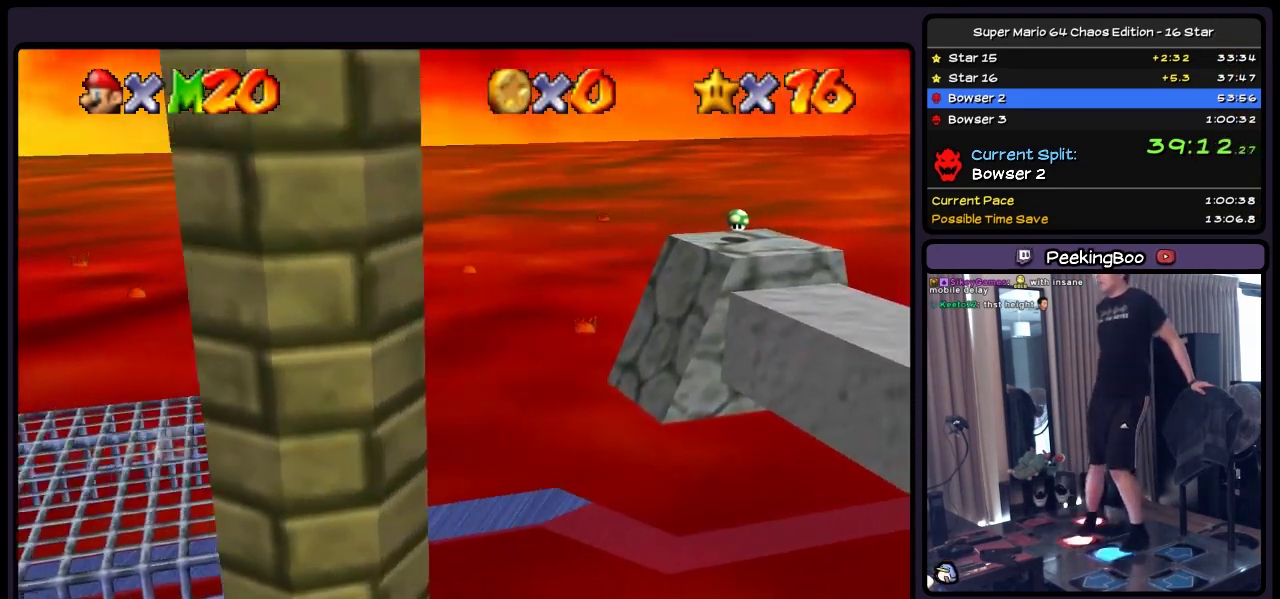
{"buttons": ["Z", "DPAD_RIGHT"], "events": [[117, "A", "down"], [283, "A", "up"]]}
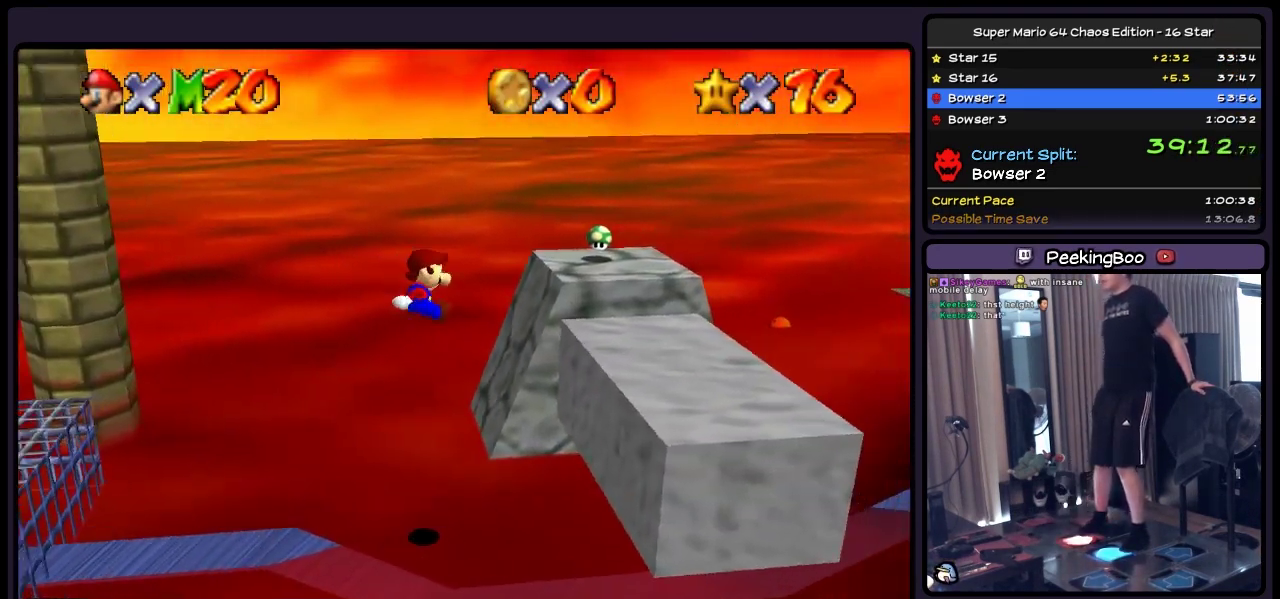
{"buttons": [], "events": [[117, "Z", "up"], [283, "DPAD_RIGHT", "up"]]}
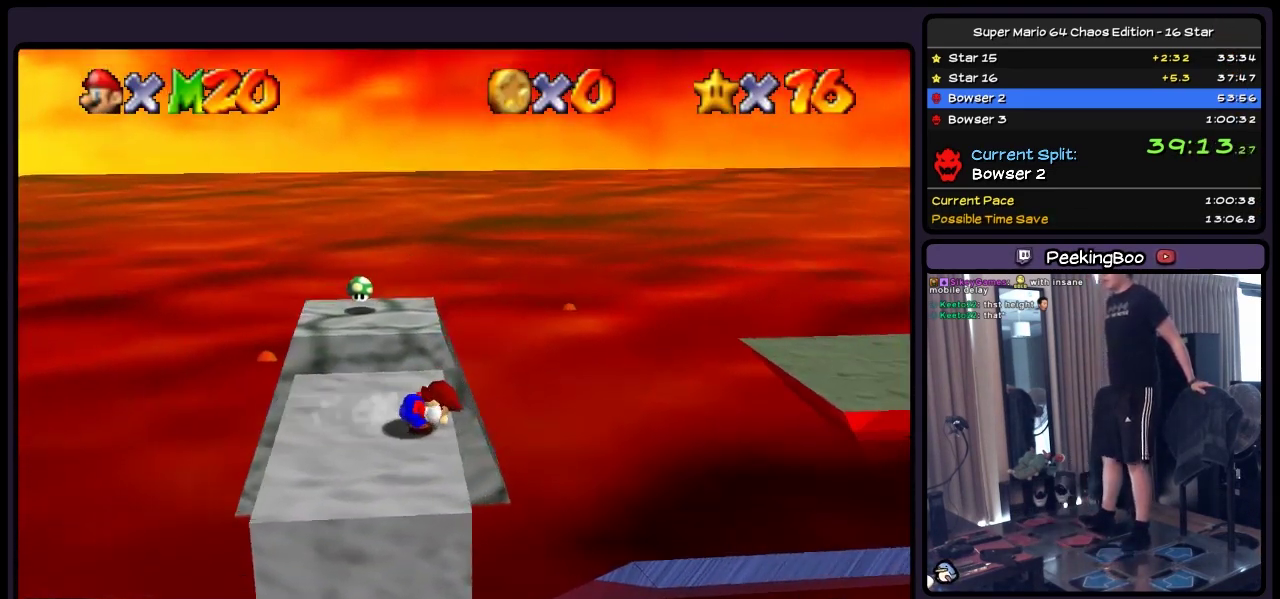
{"buttons": [], "events": []}
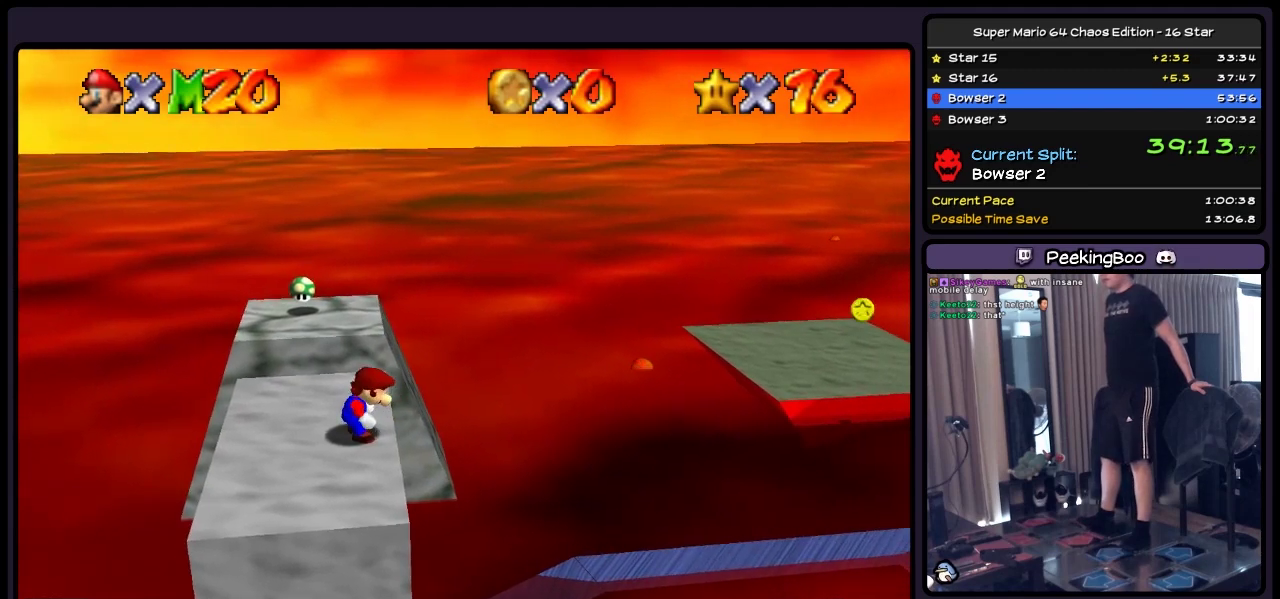
{"buttons": [], "events": []}
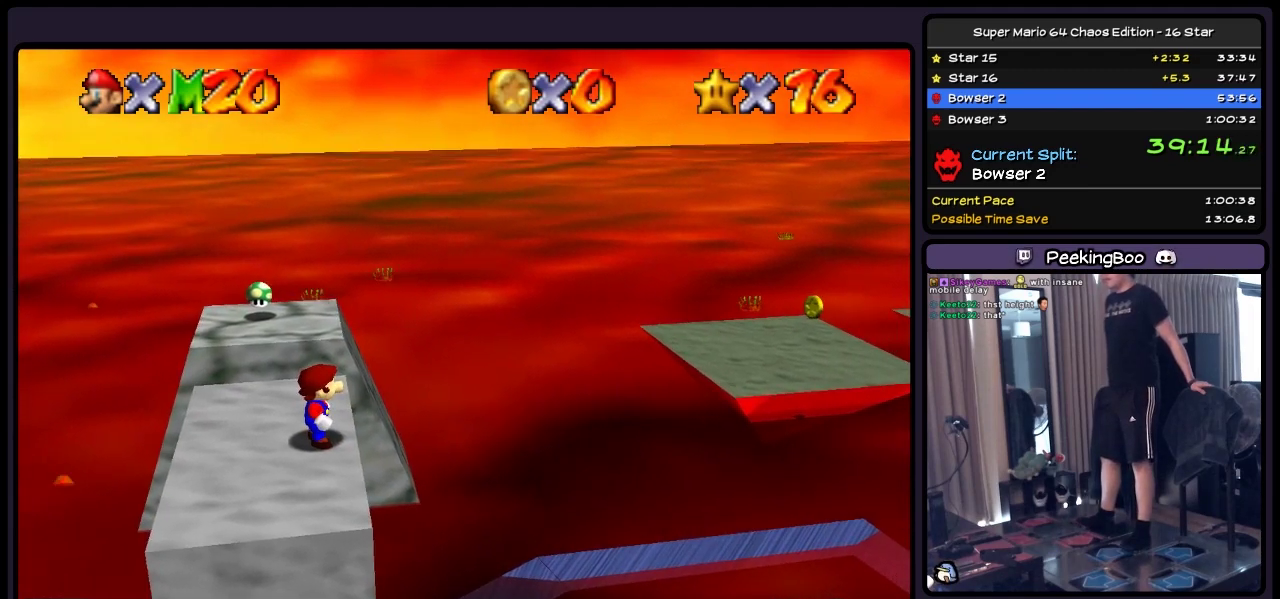
{"buttons": [], "events": []}
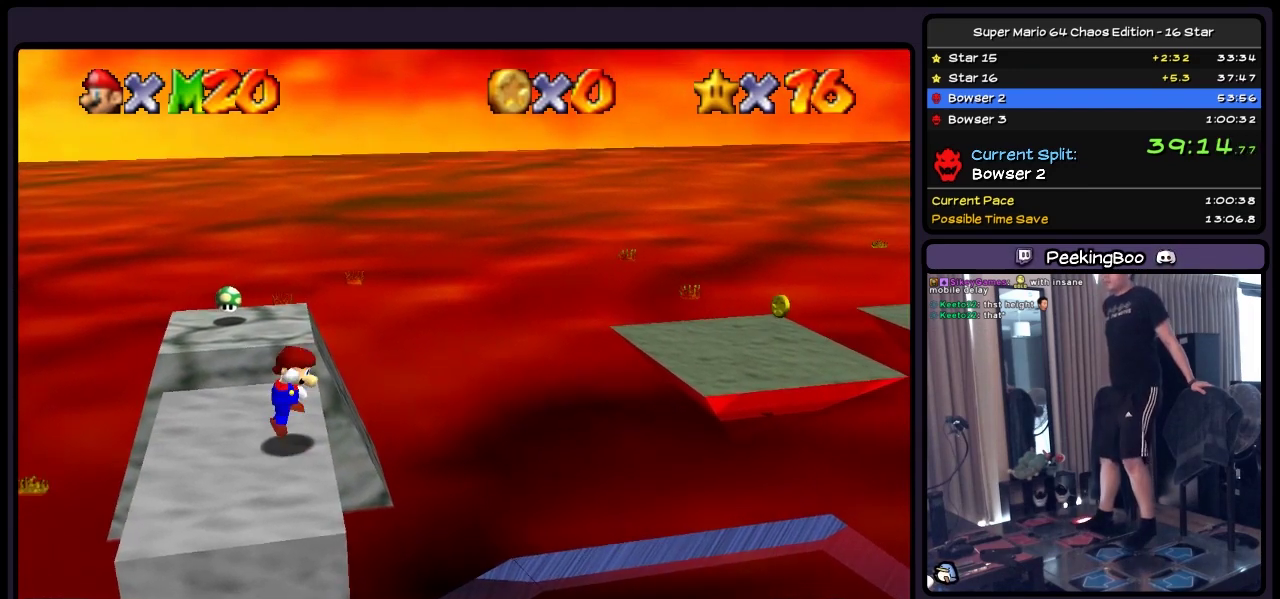
{"buttons": ["A", "DPAD_LEFT"], "events": [[33, "A", "down"], [317, "DPAD_LEFT", "down"]]}
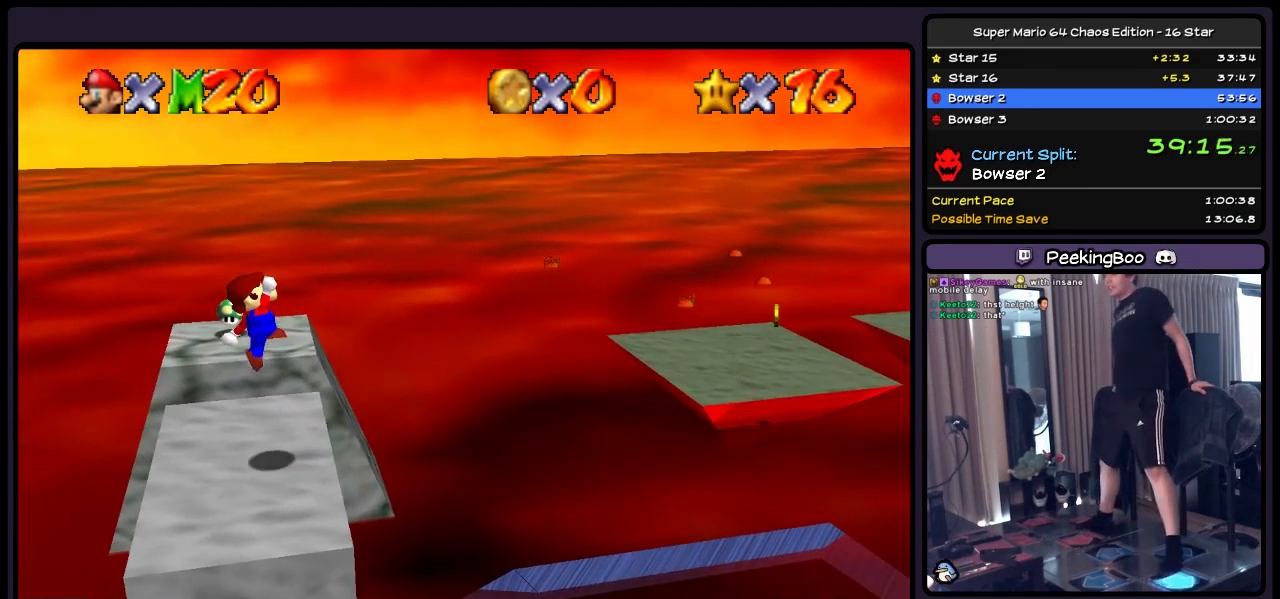
{"buttons": [], "events": [[33, "A", "up"], [233, "DPAD_LEFT", "up"]]}
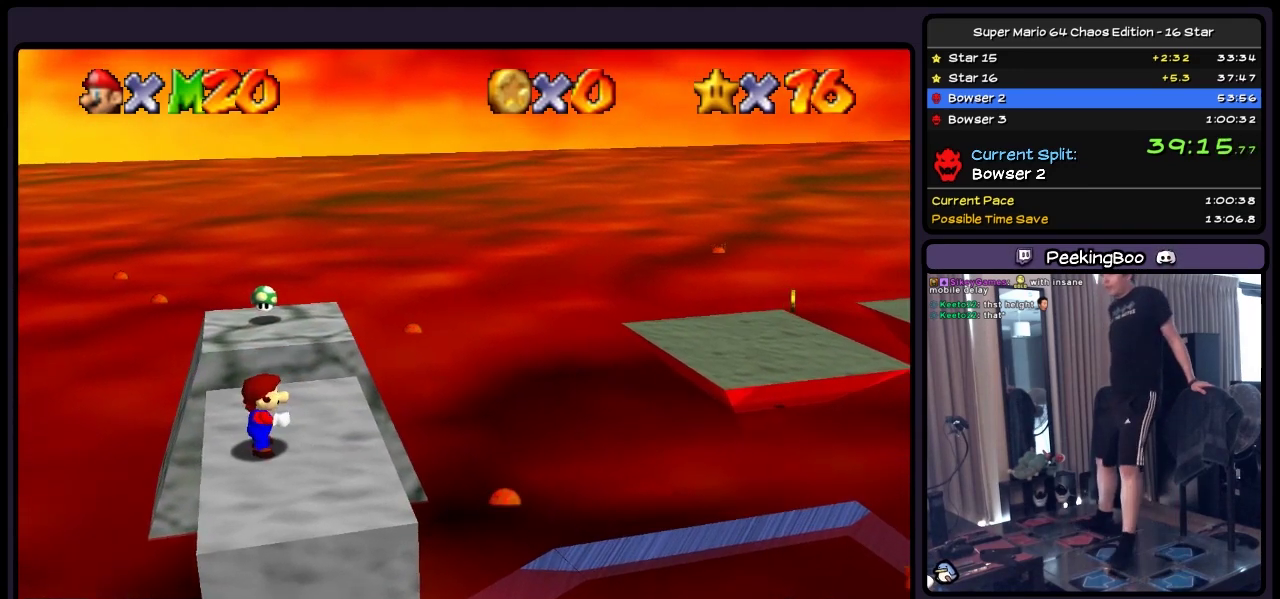
{"buttons": ["DPAD_UP"], "events": [[450, "DPAD_UP", "down"]]}
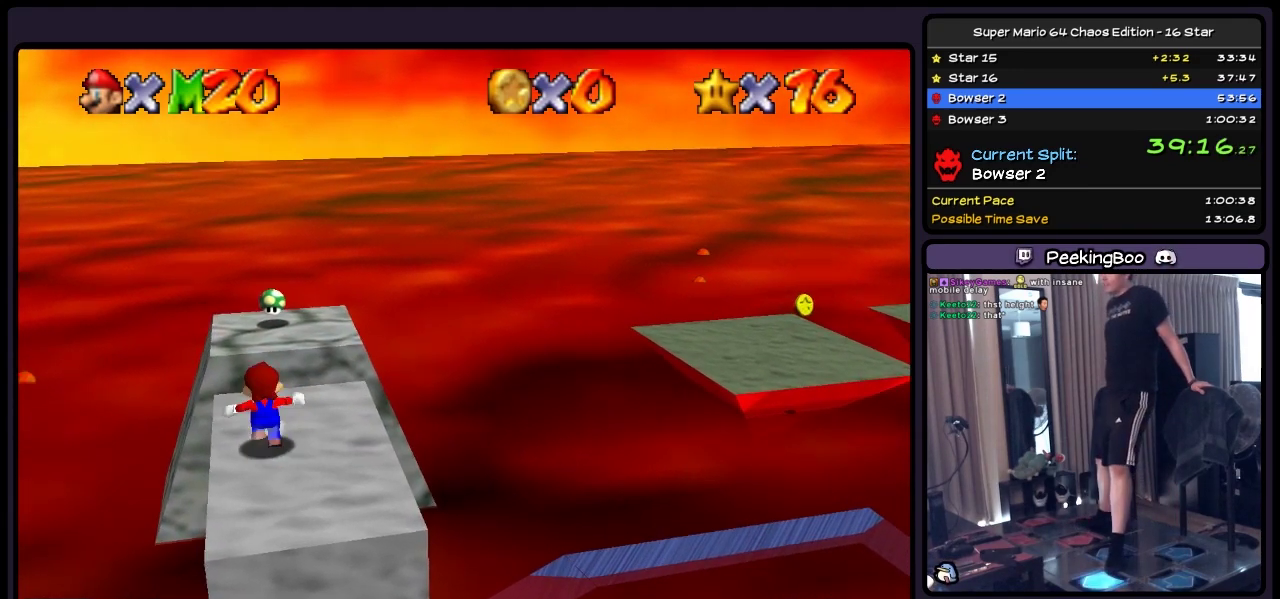
{"buttons": ["A", "DPAD_UP"], "events": [[367, "A", "down"]]}
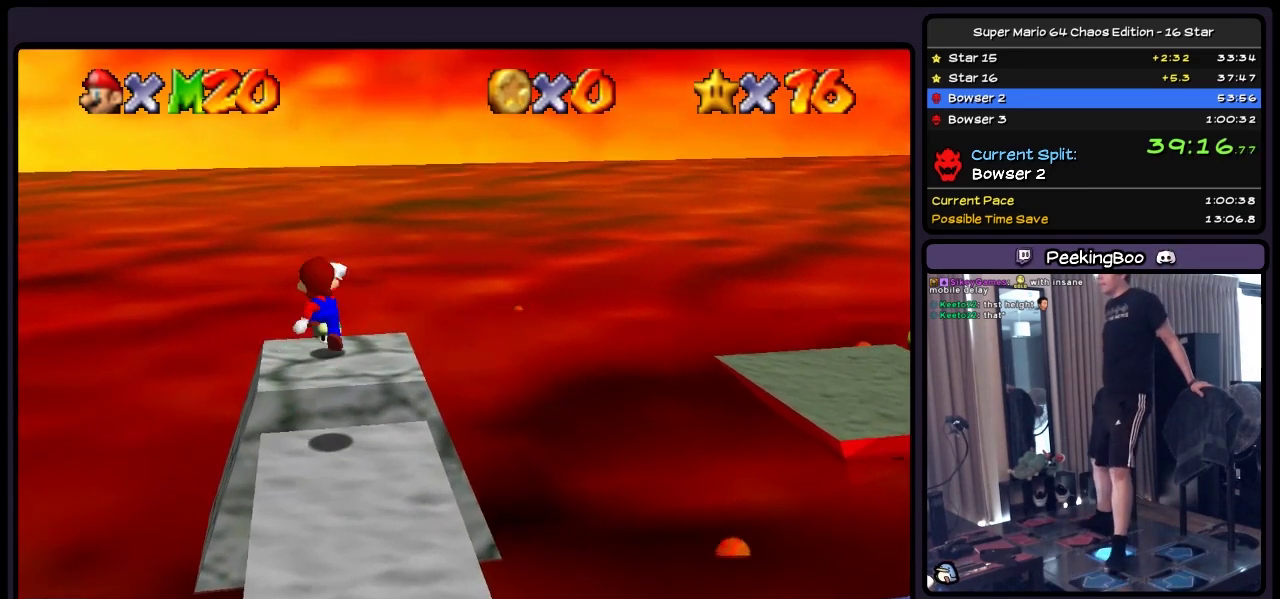
{"buttons": [], "events": [[117, "DPAD_UP", "up"], [150, "DPAD_RIGHT", "down"], [283, "A", "up"], [367, "DPAD_RIGHT", "up"]]}
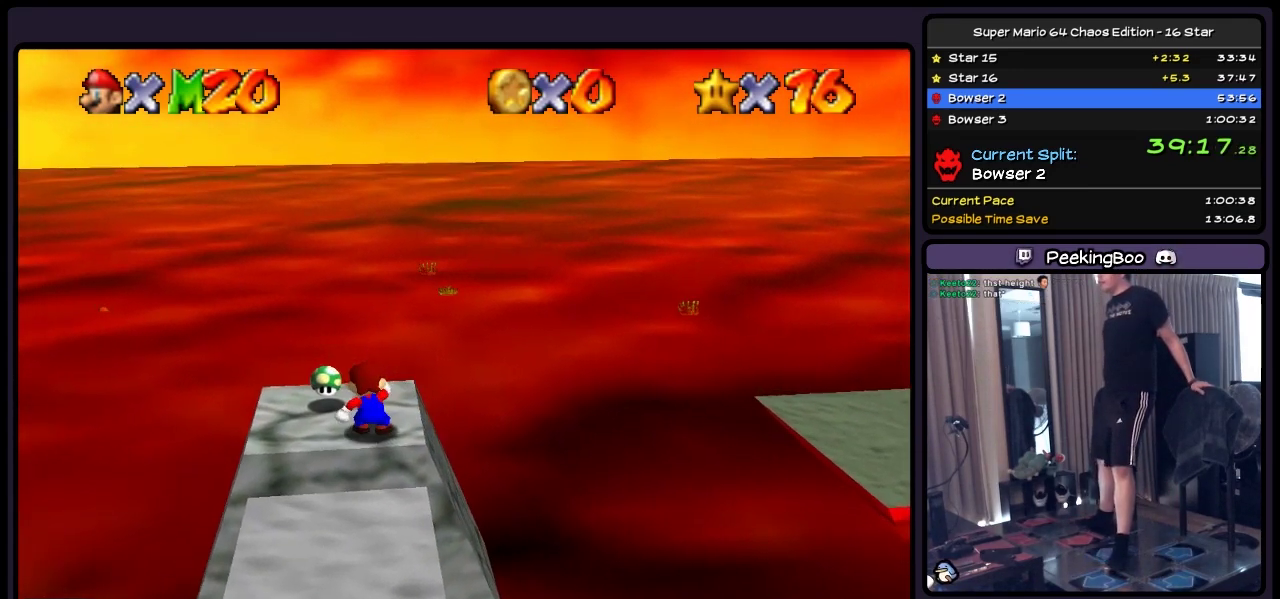
{"buttons": [], "events": []}
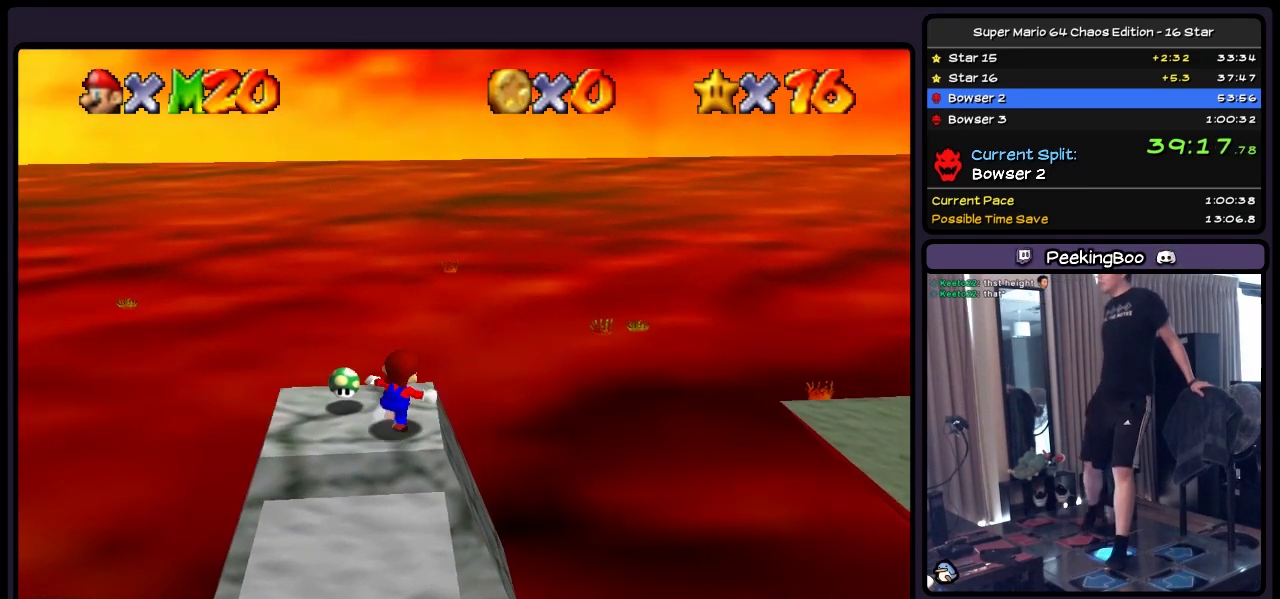
{"buttons": ["Z", "DPAD_RIGHT"], "events": [[33, "DPAD_RIGHT", "down"], [150, "Z", "down"], [233, "A", "down"], [367, "A", "up"]]}
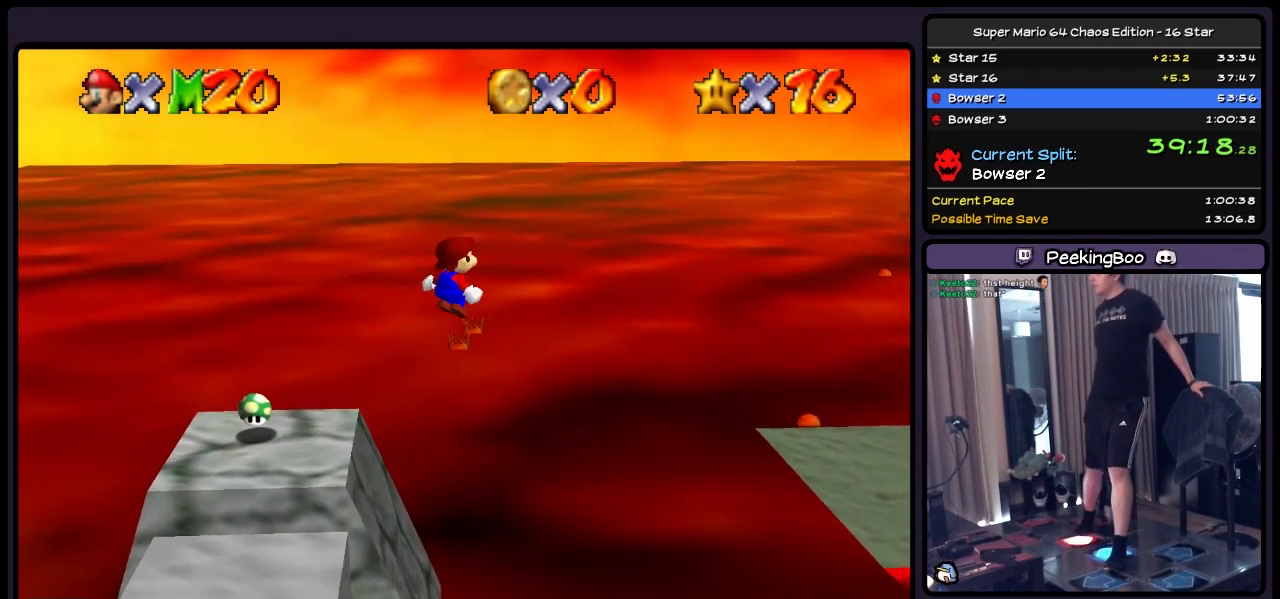
{"buttons": ["Z"], "events": [[483, "DPAD_RIGHT", "up"]]}
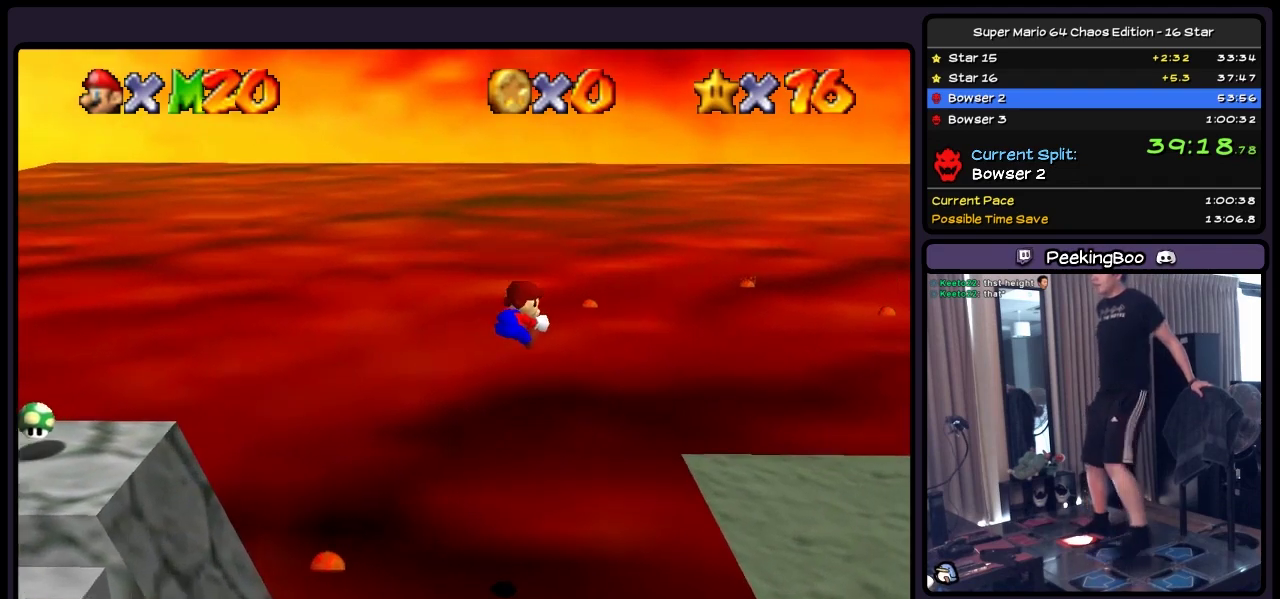
{"buttons": ["DPAD_DOWN", "DPAD_RIGHT"], "events": [[150, "DPAD_RIGHT", "down"], [367, "Z", "up"], [450, "DPAD_DOWN", "down"]]}
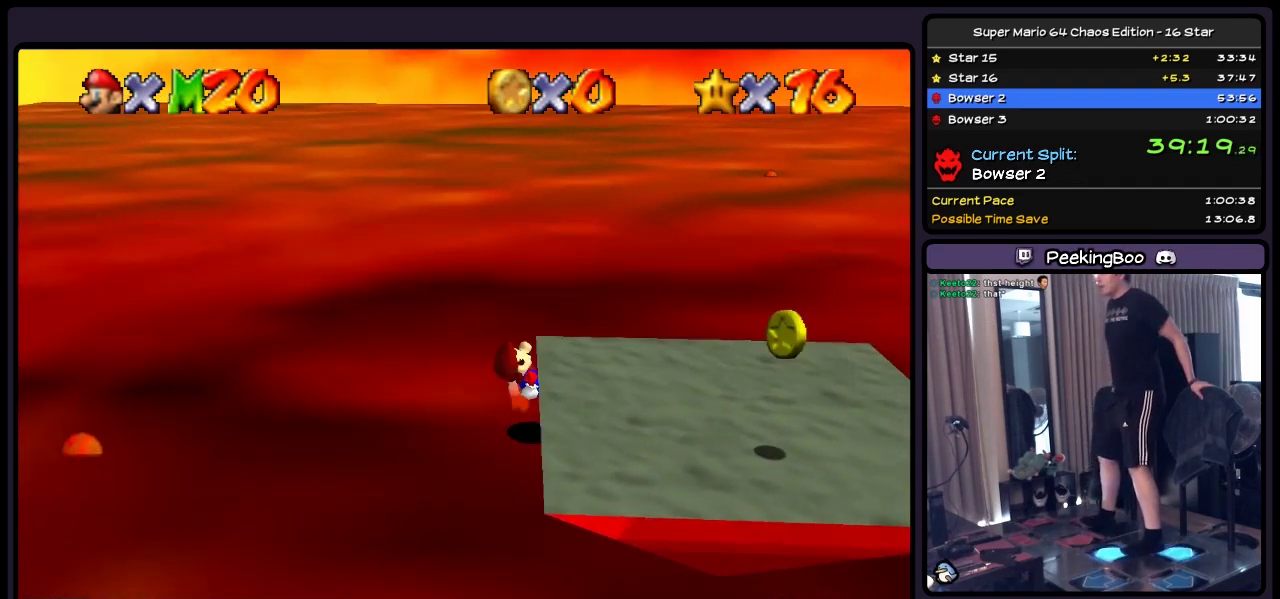
{"buttons": ["DPAD_DOWN"], "events": [[367, "DPAD_RIGHT", "up"]]}
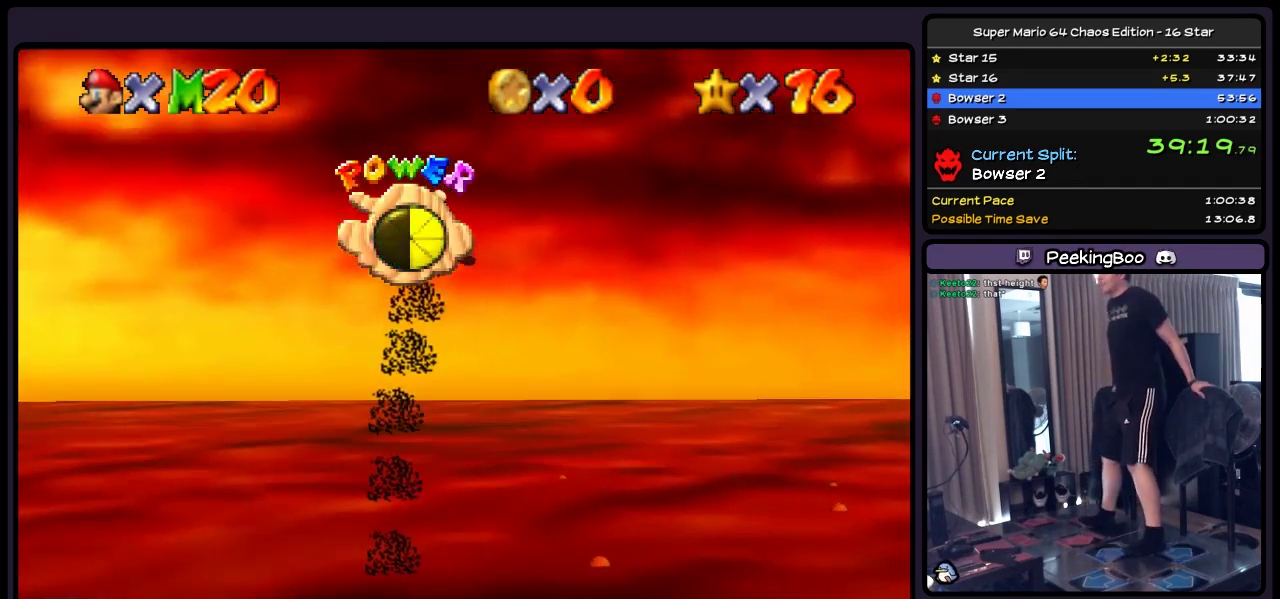
{"buttons": ["DPAD_RIGHT"], "events": [[33, "DPAD_DOWN", "up"], [450, "DPAD_RIGHT", "down"]]}
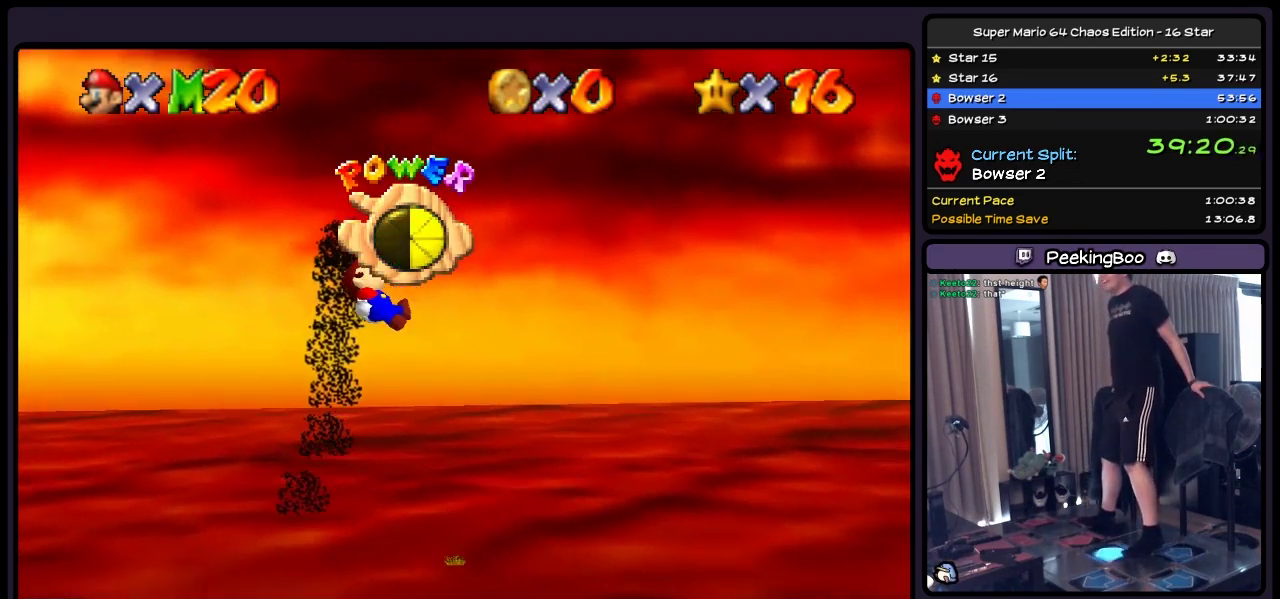
{"buttons": [], "events": [[283, "DPAD_RIGHT", "up"]]}
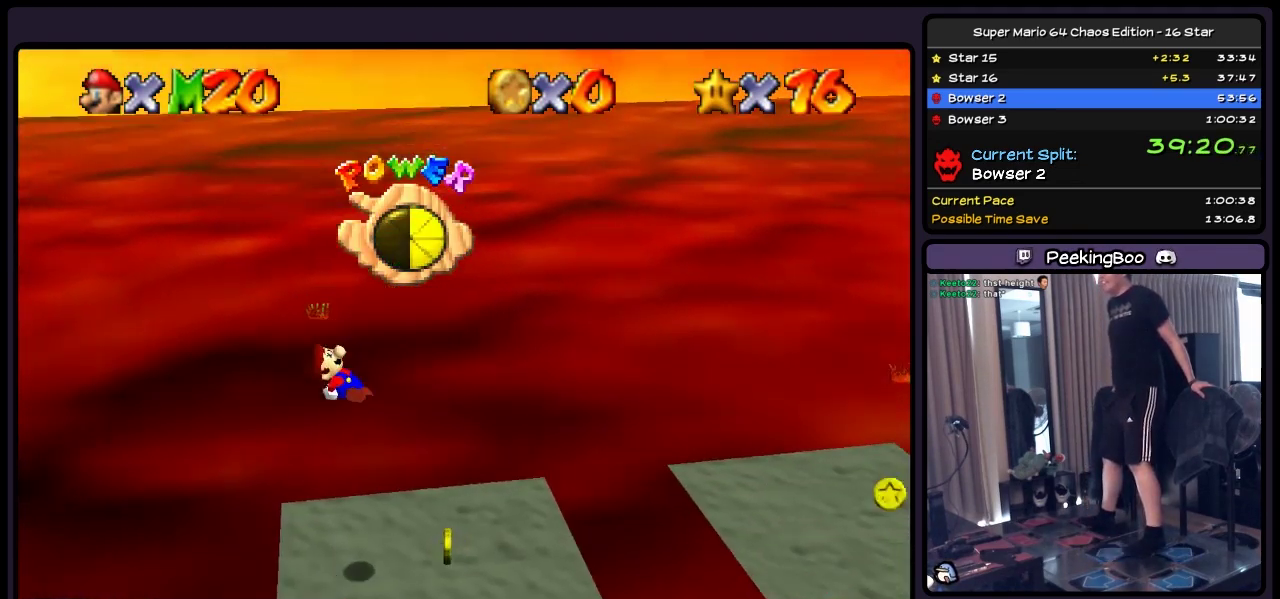
{"buttons": [], "events": []}
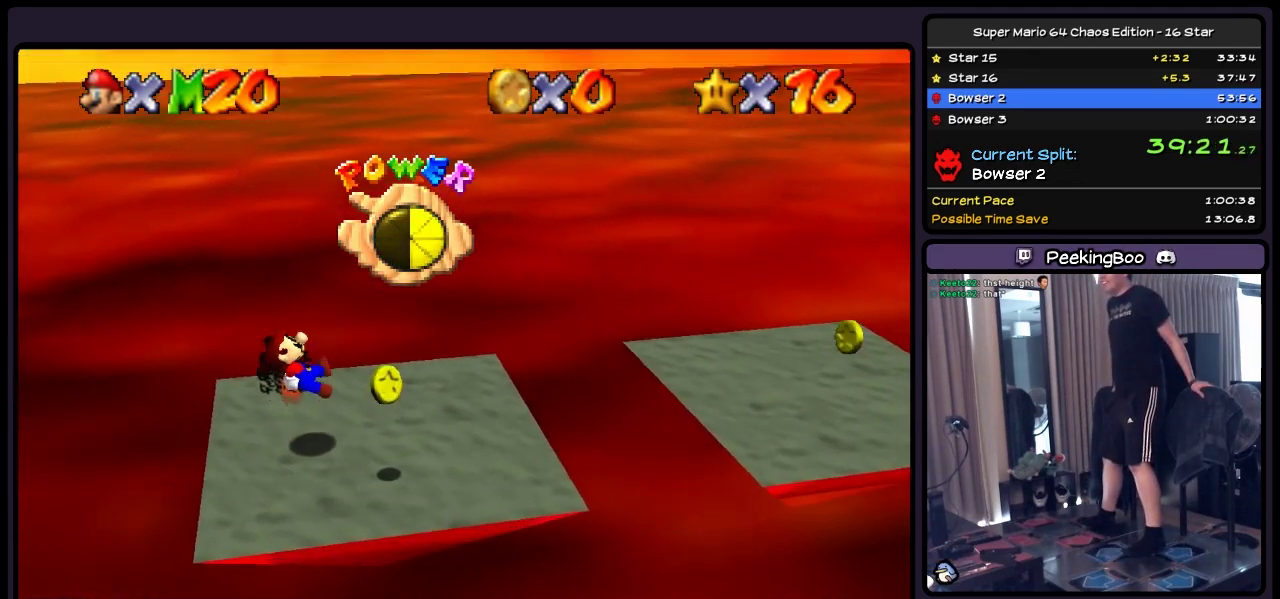
{"buttons": ["DPAD_DOWN", "DPAD_RIGHT"], "events": [[33, "DPAD_RIGHT", "down"], [483, "DPAD_DOWN", "down"]]}